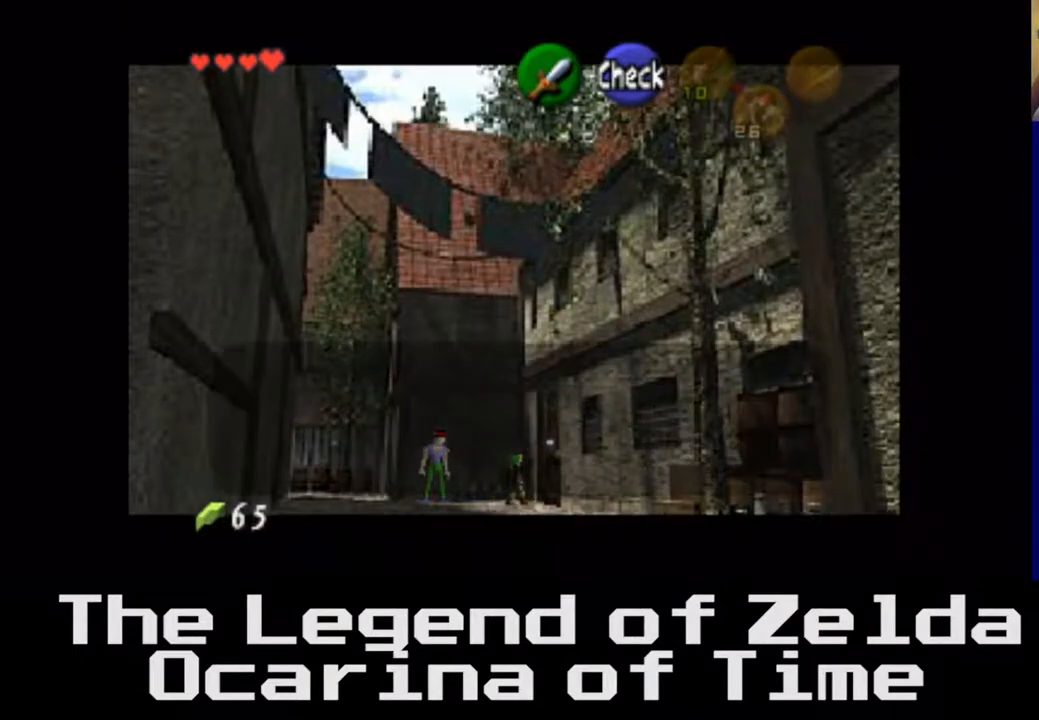
Gameplay with a controller (Xbox layout); each line is a JSON object with the inputs held at the frame after it. "events" lists button and stick changes between this image and that frame as [ms after this image, input, new state], when the widget could be followed in between. Not read: L3 R3.
{"buttons": ["A"], "left_stick": "center", "right_stick": "center", "events": [[367, "A", "down"]]}
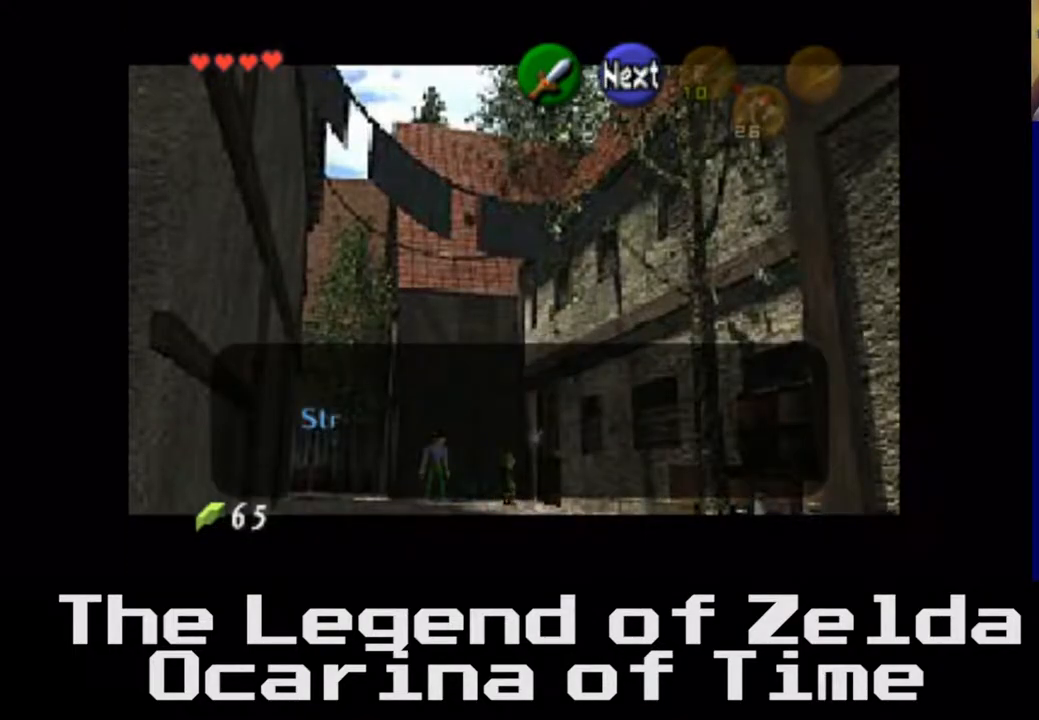
{"buttons": ["A"], "left_stick": "center", "right_stick": "center", "events": [[100, "A", "up"], [383, "A", "down"]]}
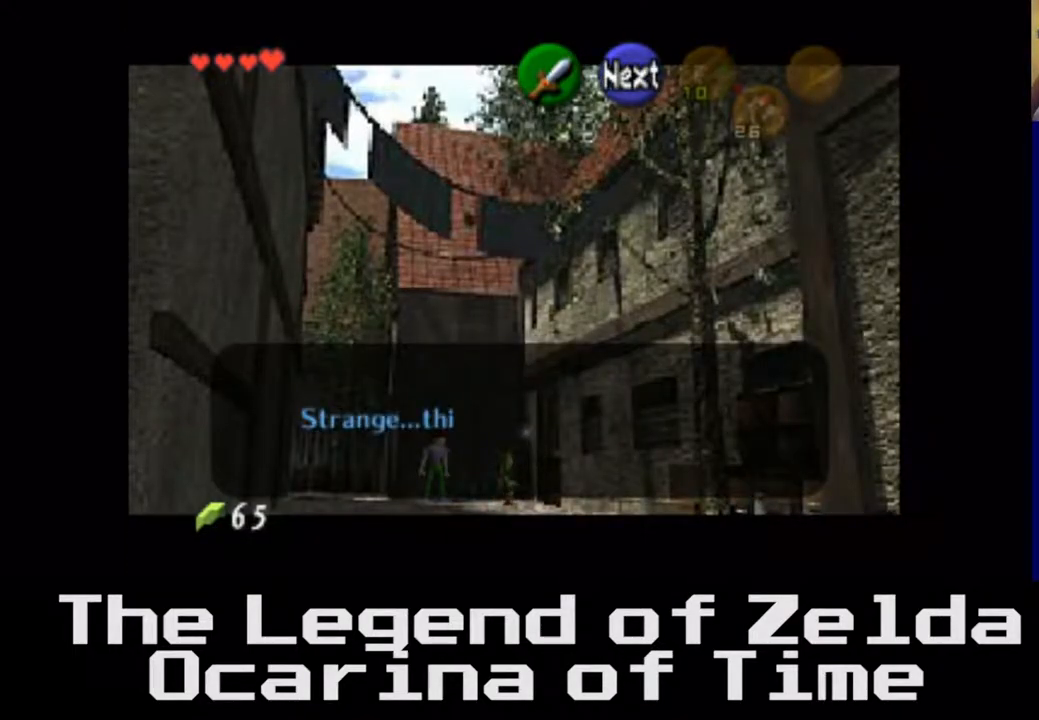
{"buttons": ["A"], "left_stick": "center", "right_stick": "center", "events": [[67, "A", "up"], [350, "A", "down"]]}
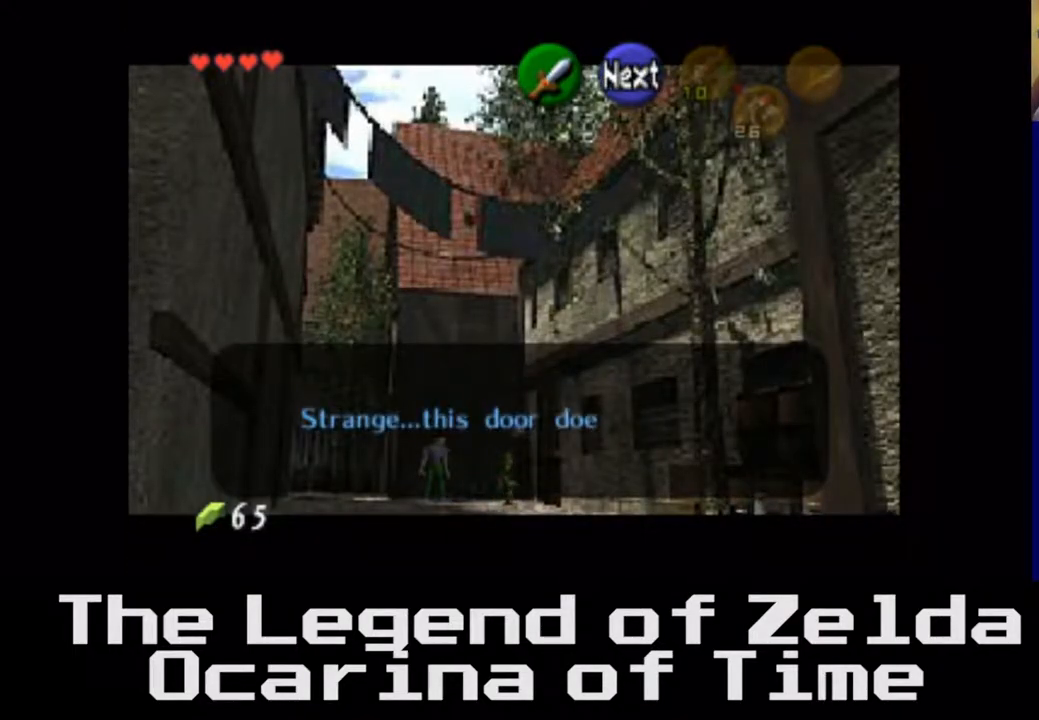
{"buttons": ["A"], "left_stick": "center", "right_stick": "center", "events": [[50, "A", "up"], [317, "A", "down"]]}
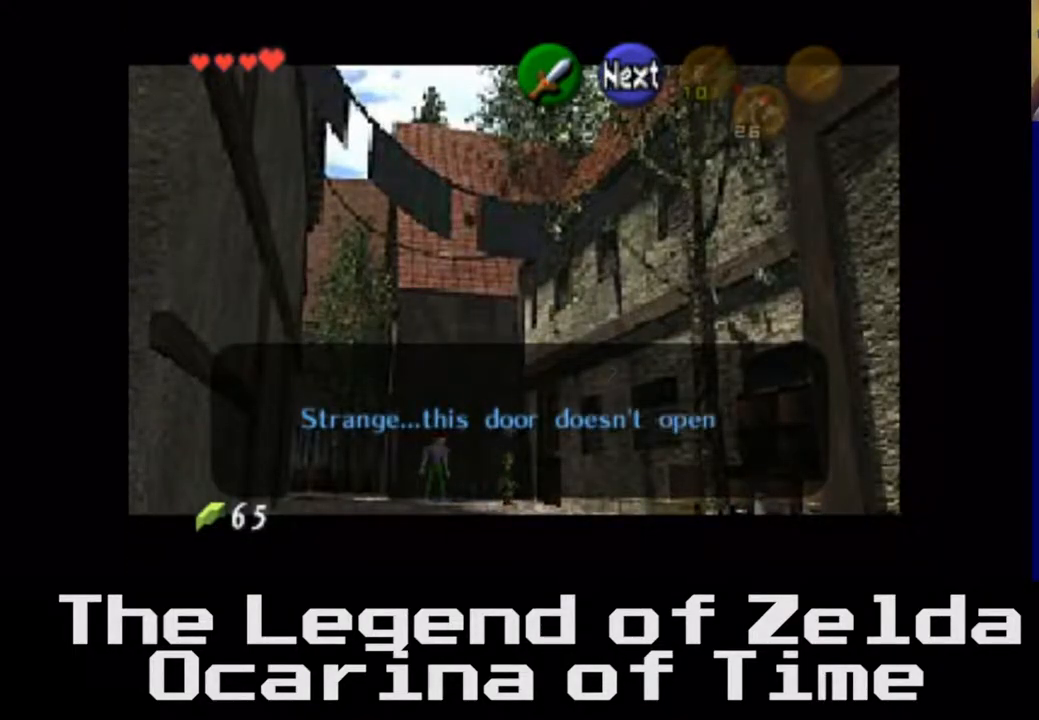
{"buttons": [], "left_stick": "center", "right_stick": "center", "events": [[33, "A", "up"]]}
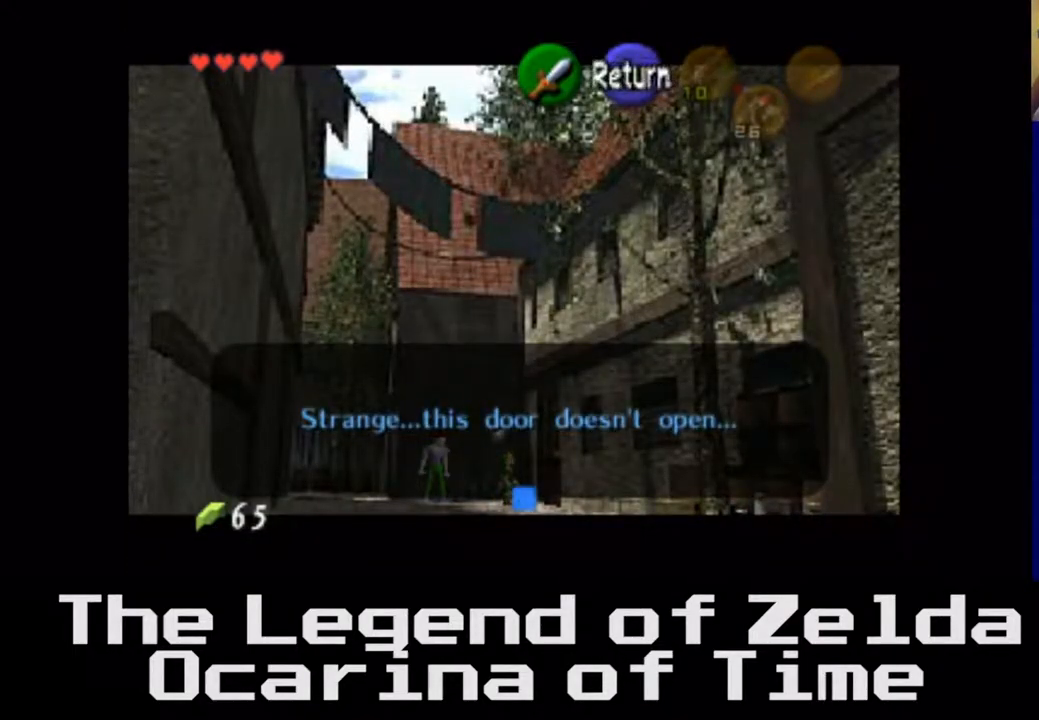
{"buttons": [], "left_stick": "down", "right_stick": "center", "events": [[67, "A", "down"], [250, "A", "up"], [283, "left_stick", "down"]]}
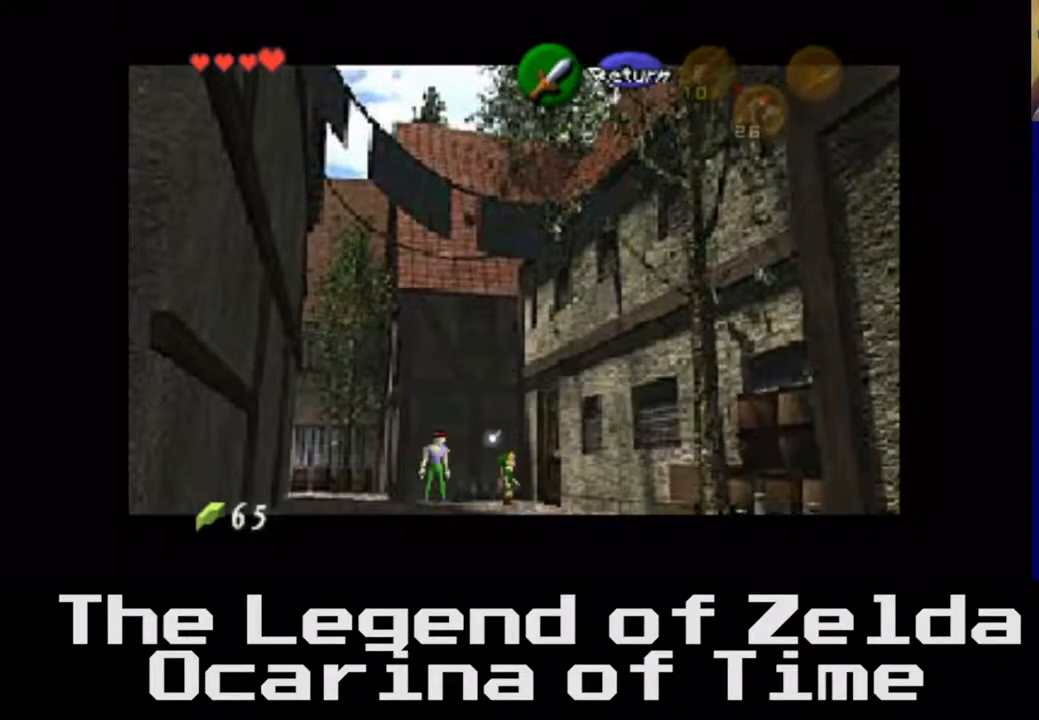
{"buttons": [], "left_stick": "down", "right_stick": "center", "events": []}
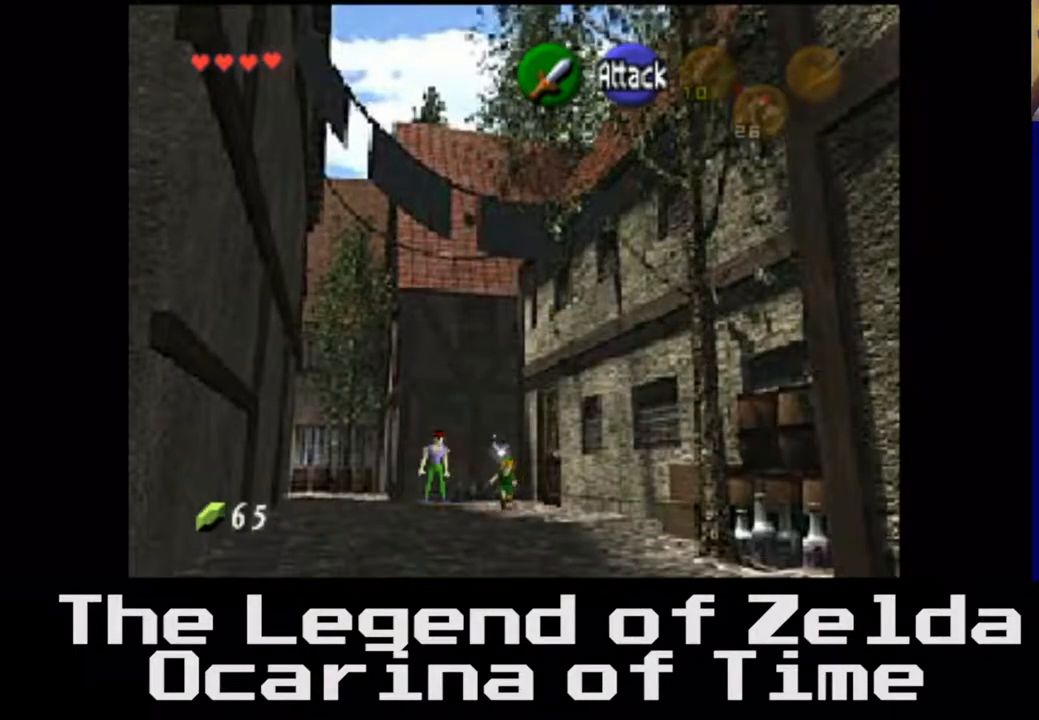
{"buttons": [], "left_stick": "down", "right_stick": "center", "events": [[267, "A", "down"], [450, "A", "up"]]}
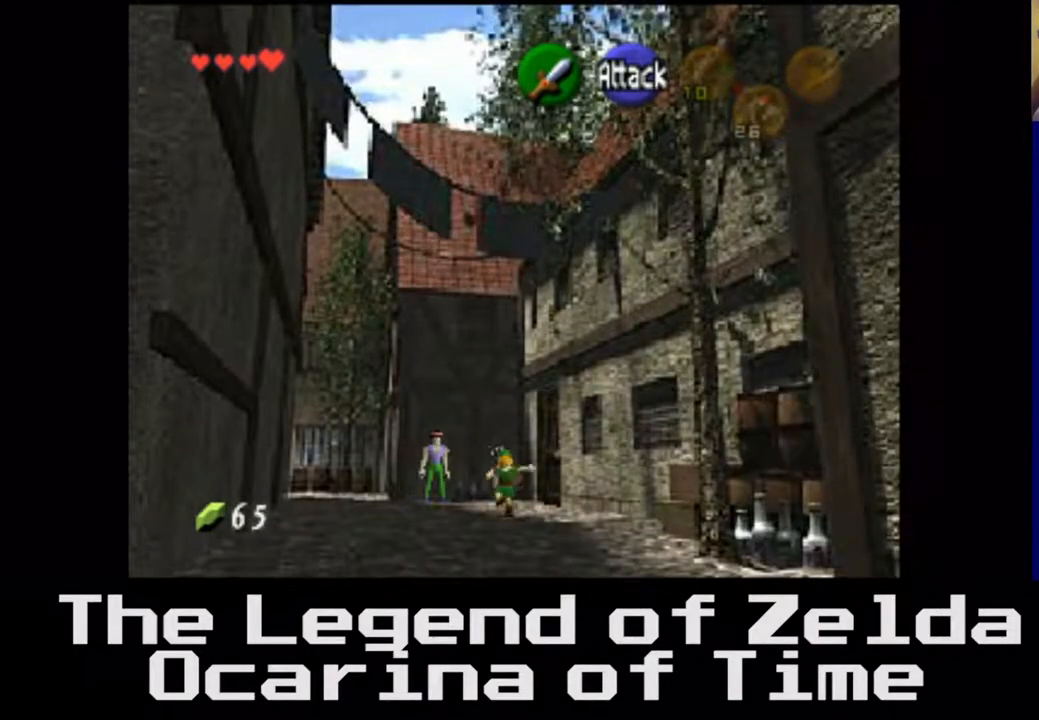
{"buttons": [], "left_stick": "down", "right_stick": "center", "events": []}
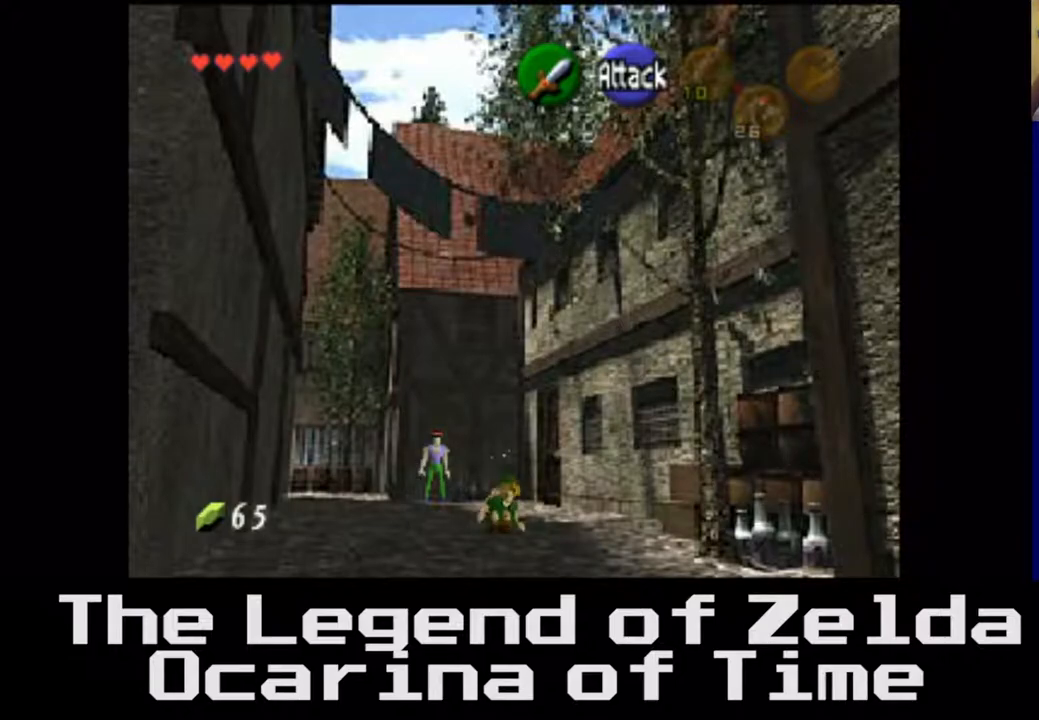
{"buttons": [], "left_stick": "down", "right_stick": "center", "events": [[117, "A", "down"], [350, "A", "up"]]}
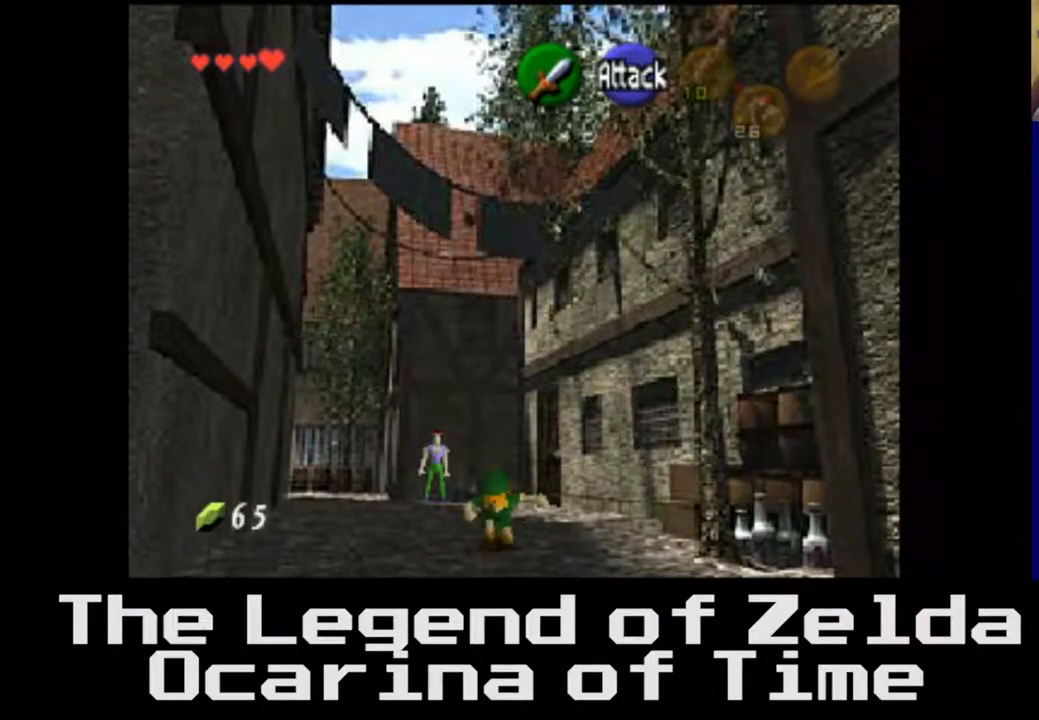
{"buttons": [], "left_stick": "down-right", "right_stick": "center", "events": [[200, "left_stick", "down-right"]]}
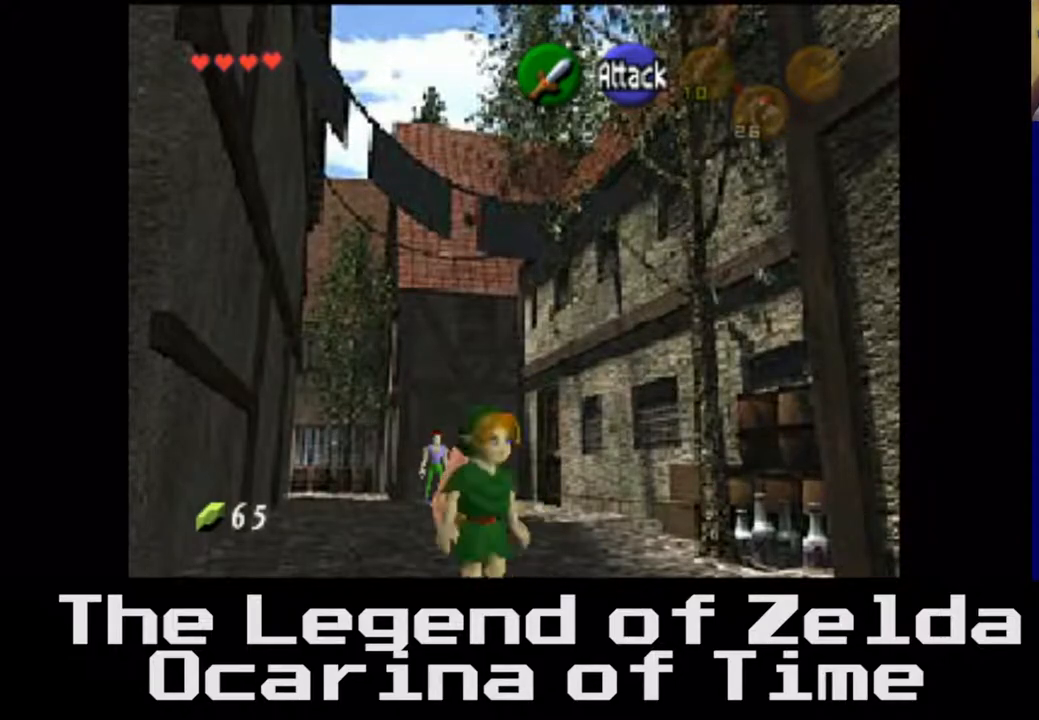
{"buttons": ["A"], "left_stick": "down-right", "right_stick": "center", "events": [[350, "A", "down"]]}
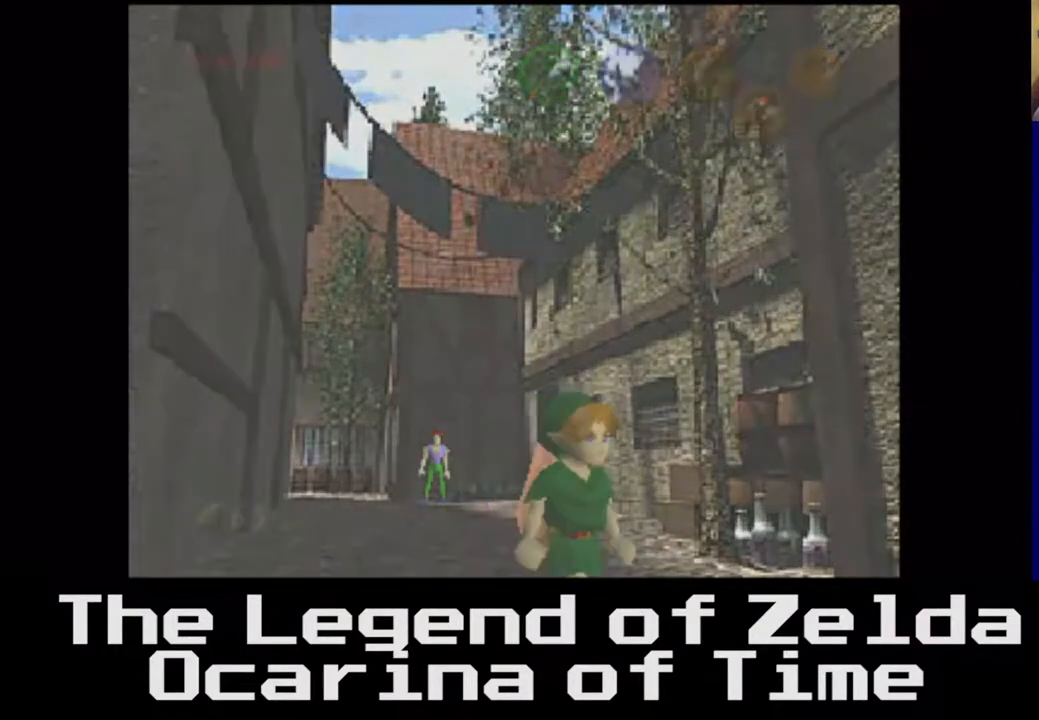
{"buttons": [], "left_stick": "center", "right_stick": "center", "events": [[67, "A", "up"], [300, "left_stick", "center"]]}
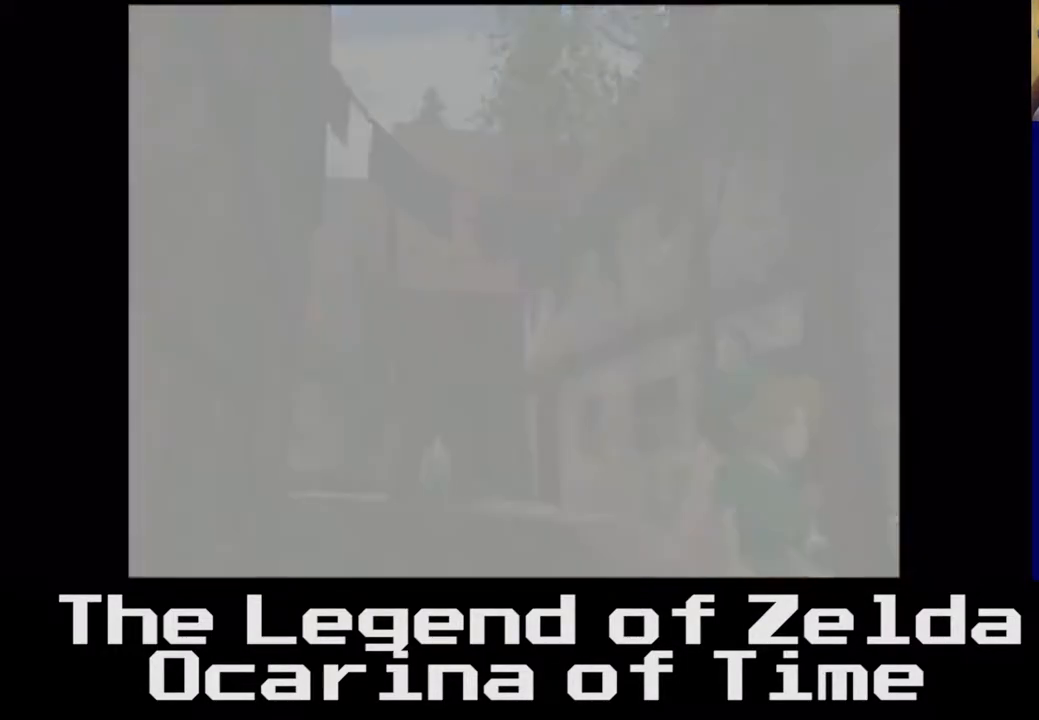
{"buttons": [], "left_stick": "center", "right_stick": "center", "events": []}
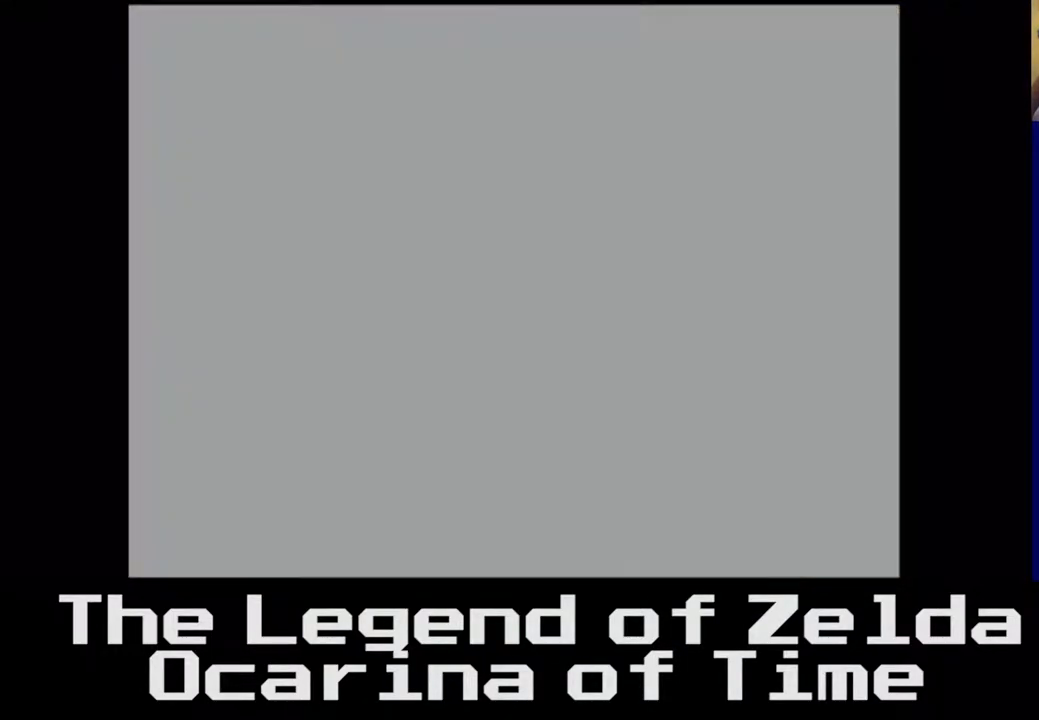
{"buttons": [], "left_stick": "center", "right_stick": "center", "events": []}
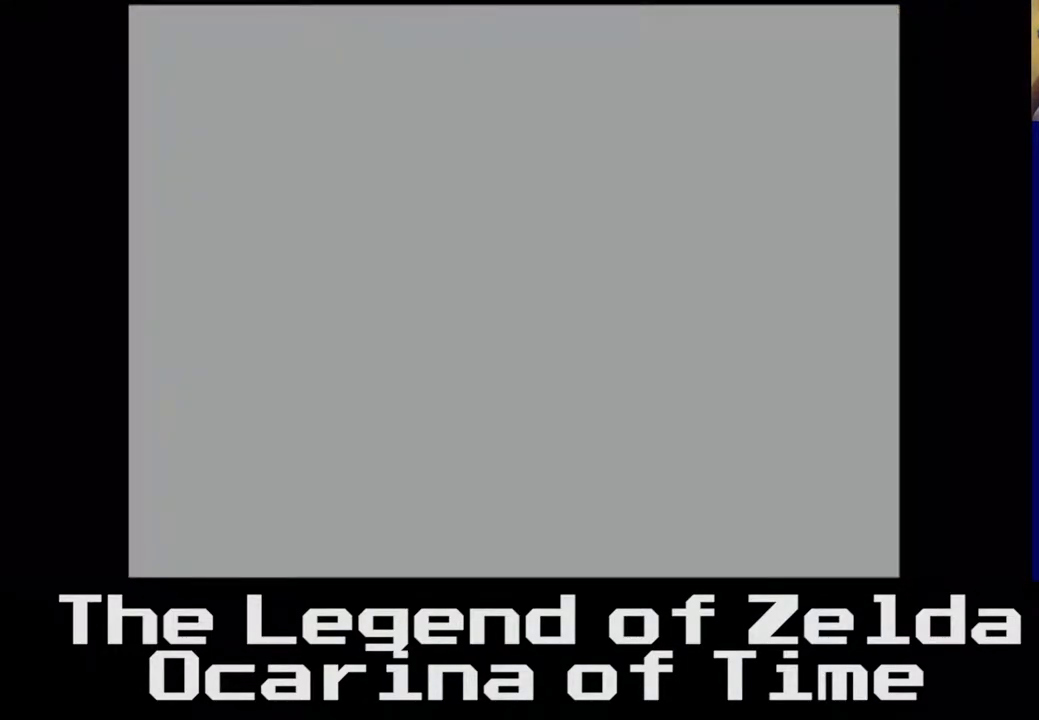
{"buttons": [], "left_stick": "center", "right_stick": "center", "events": []}
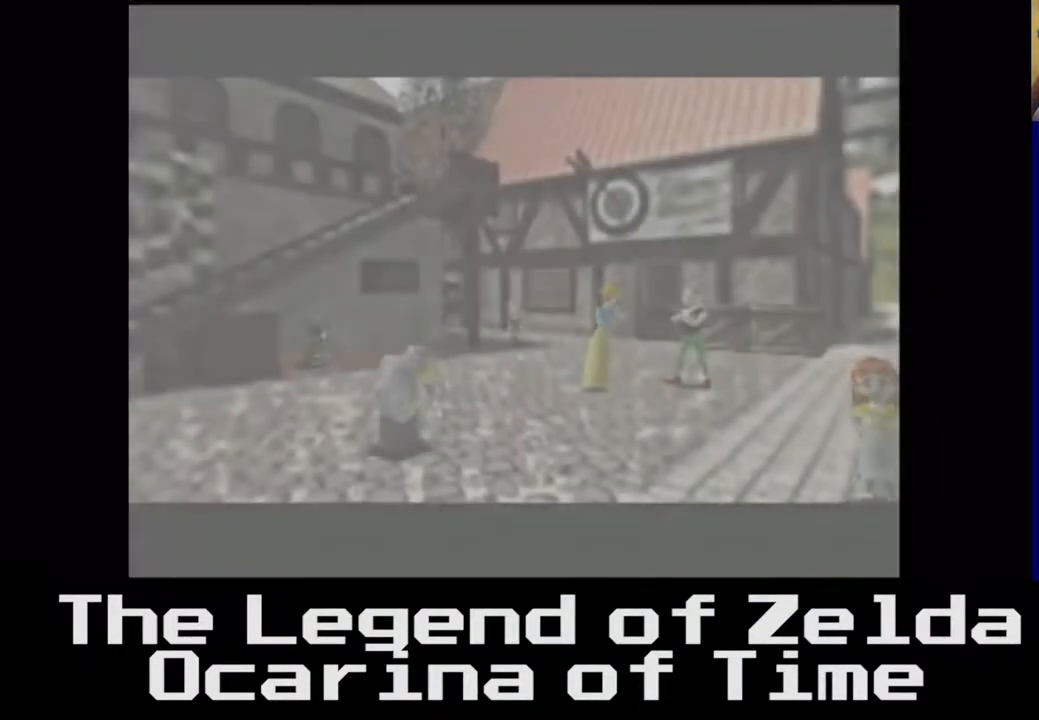
{"buttons": [], "left_stick": "down", "right_stick": "center", "events": [[383, "left_stick", "down"]]}
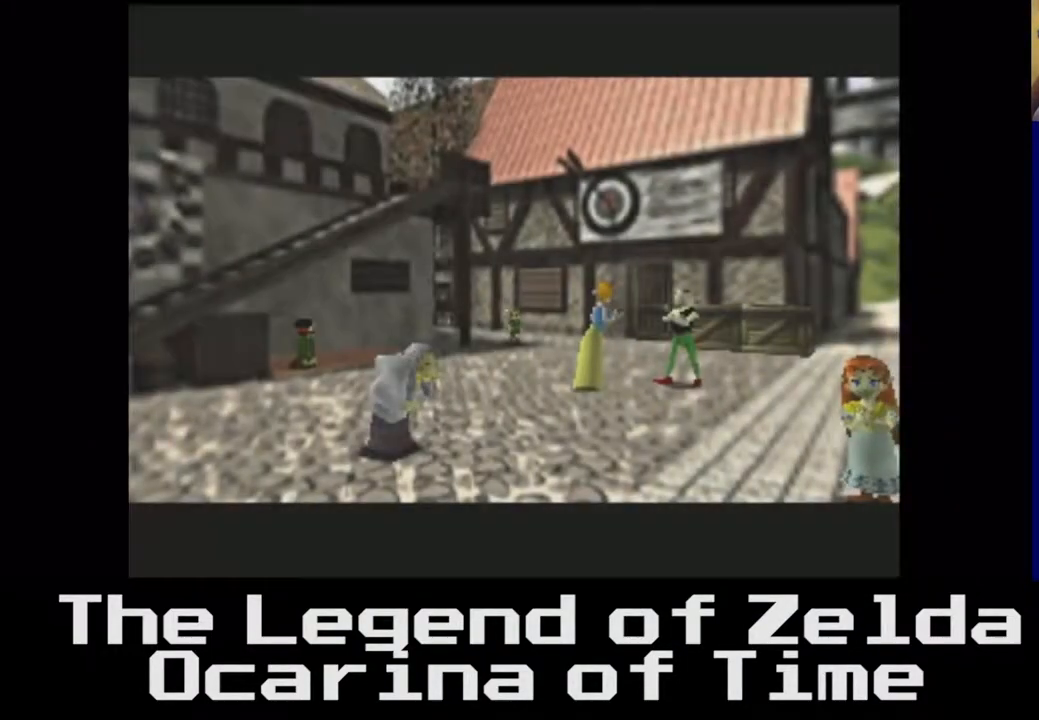
{"buttons": [], "left_stick": "down", "right_stick": "center", "events": []}
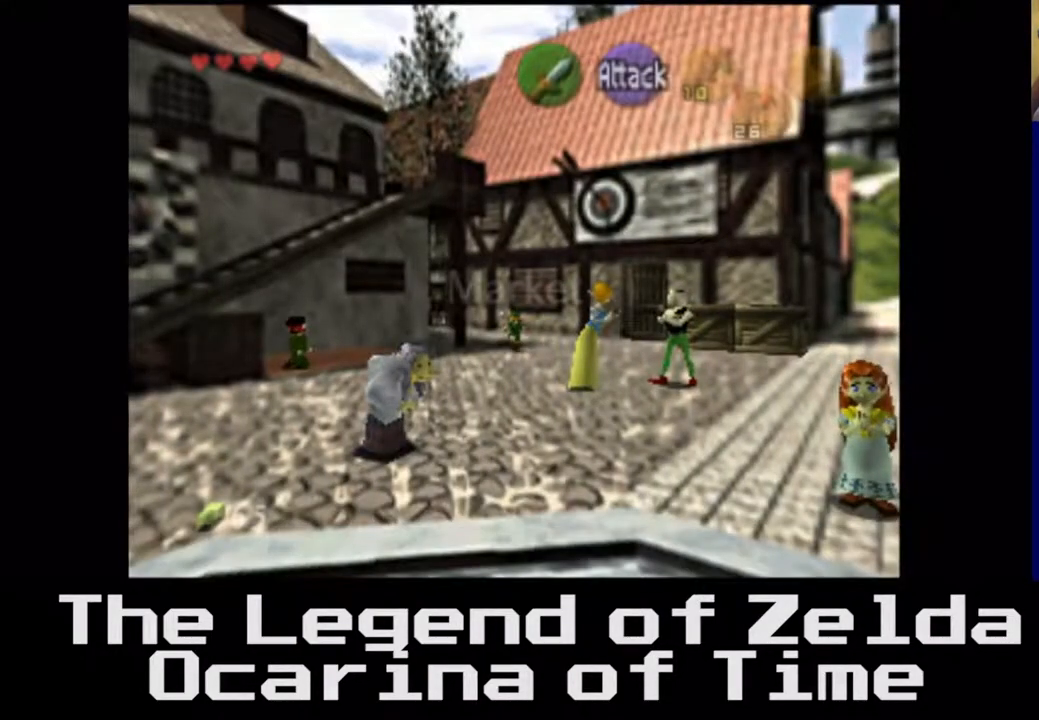
{"buttons": [], "left_stick": "down", "right_stick": "center", "events": []}
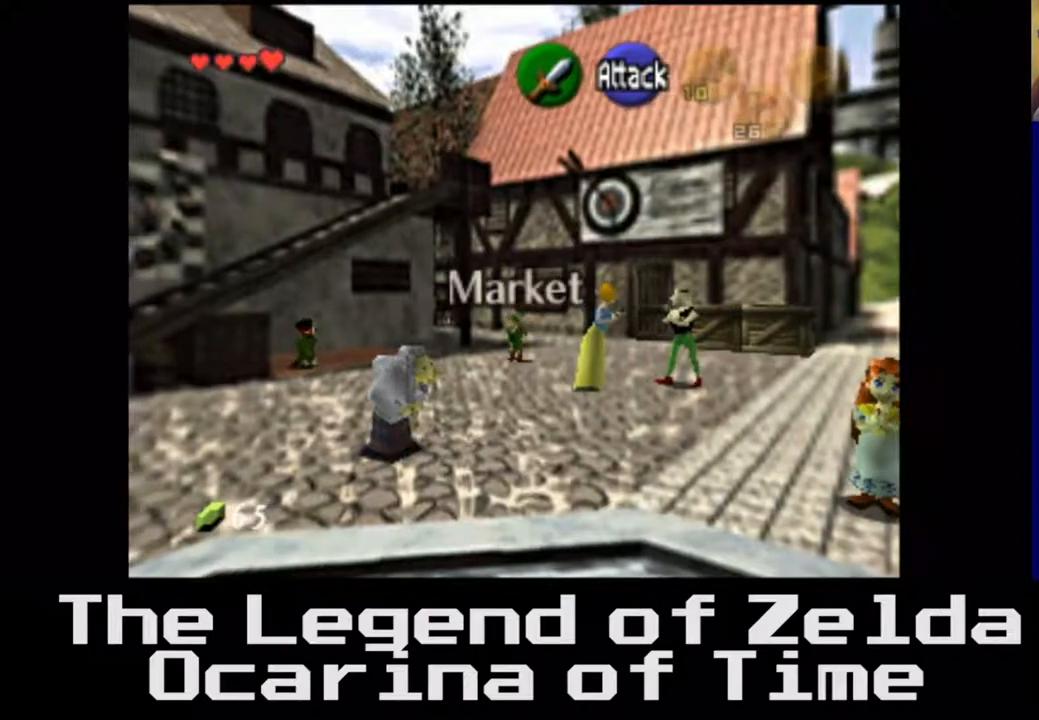
{"buttons": [], "left_stick": "center", "right_stick": "center", "events": [[283, "left_stick", "right"], [400, "left_stick", "center"]]}
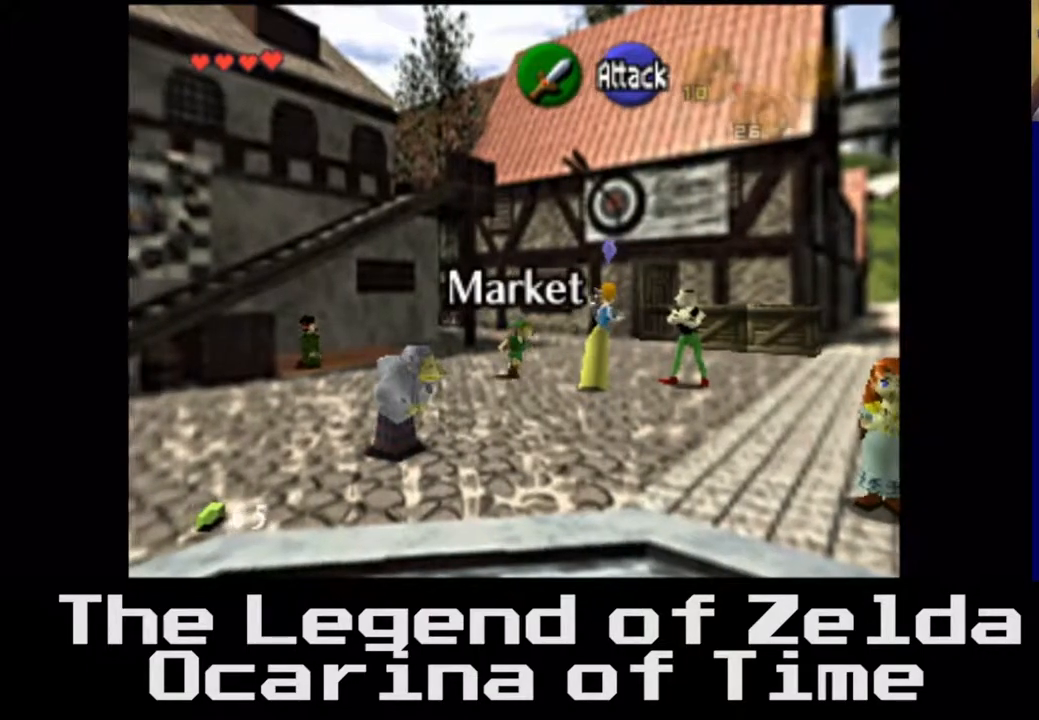
{"buttons": [], "left_stick": "left", "right_stick": "center", "events": [[67, "left_stick", "left"]]}
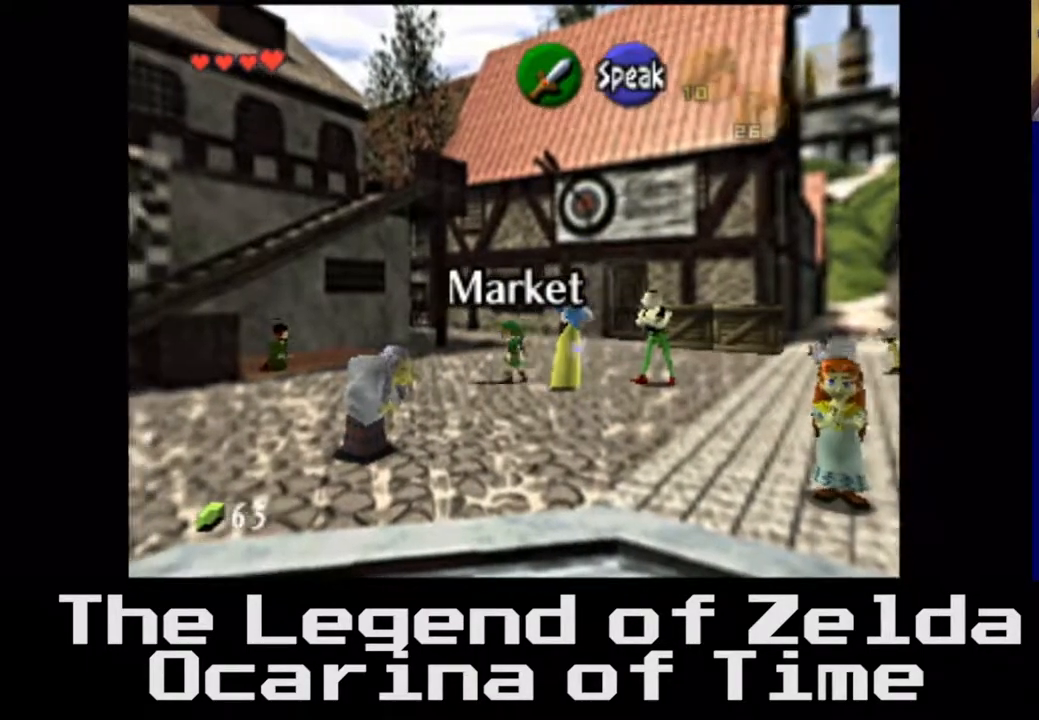
{"buttons": [], "left_stick": "up-left", "right_stick": "center", "events": [[217, "left_stick", "up-left"]]}
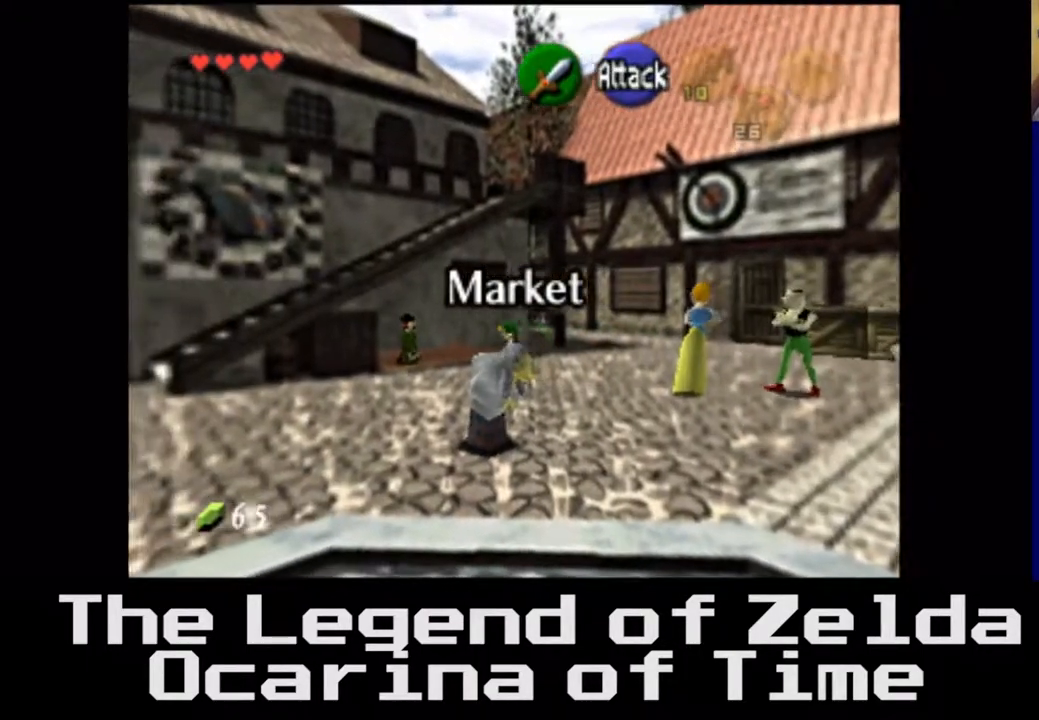
{"buttons": [], "left_stick": "left", "right_stick": "center", "events": [[67, "left_stick", "center"], [417, "left_stick", "left"]]}
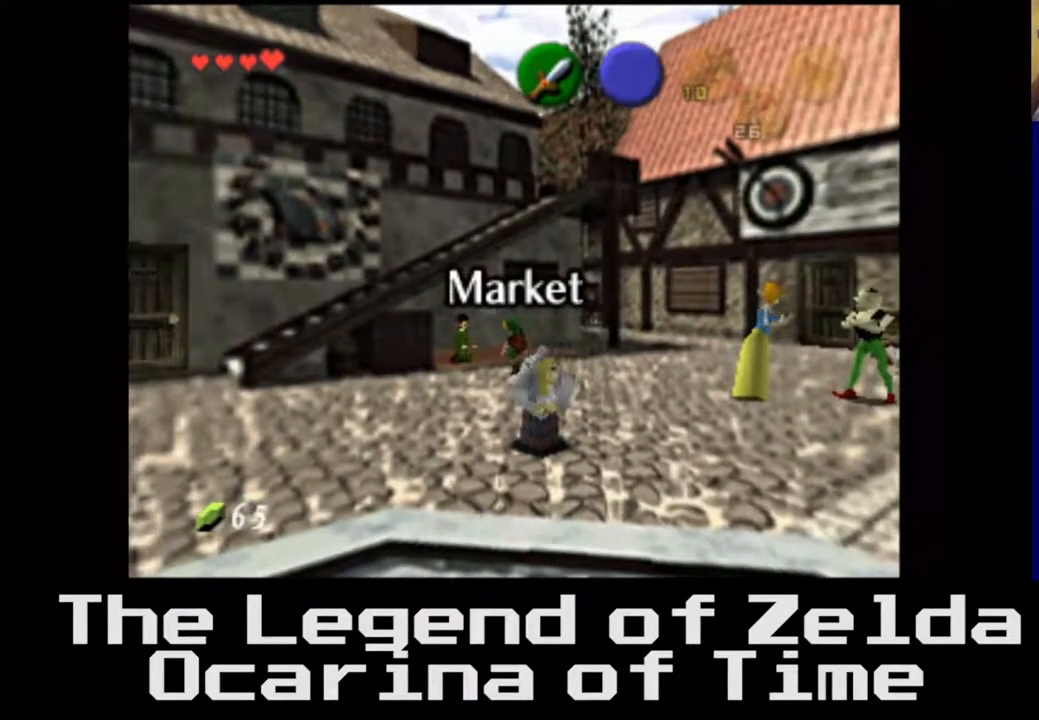
{"buttons": ["A"], "left_stick": "center", "right_stick": "center", "events": [[133, "left_stick", "up-left"], [233, "left_stick", "center"], [367, "A", "down"]]}
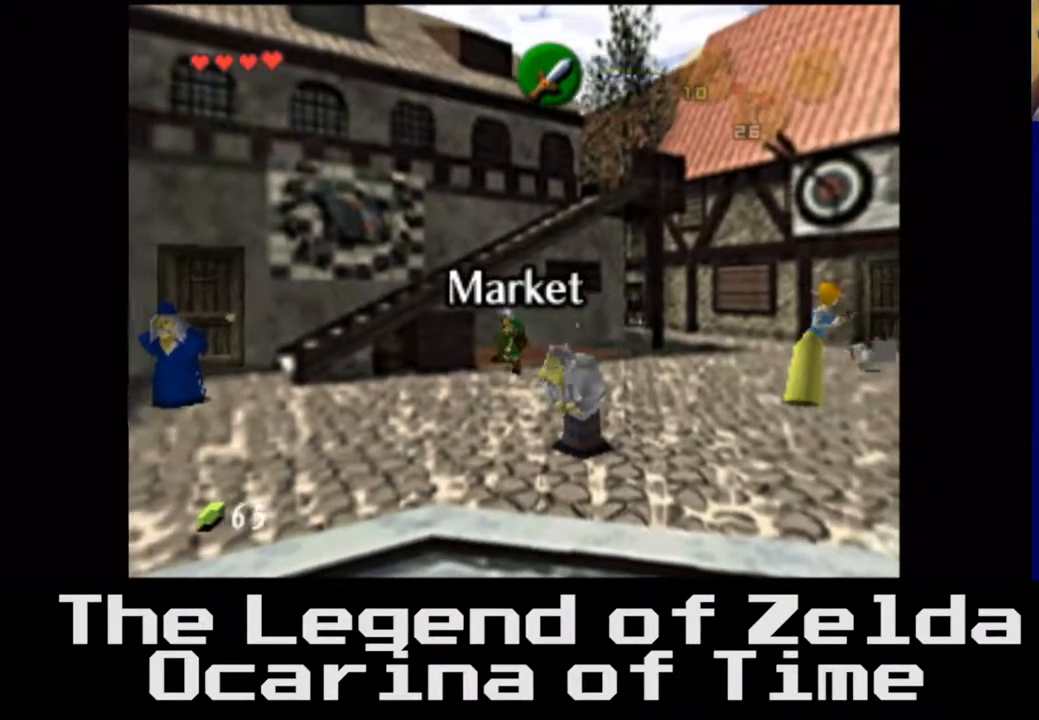
{"buttons": [], "left_stick": "center", "right_stick": "center", "events": [[50, "A", "up"], [267, "left_stick", "up"], [483, "left_stick", "center"]]}
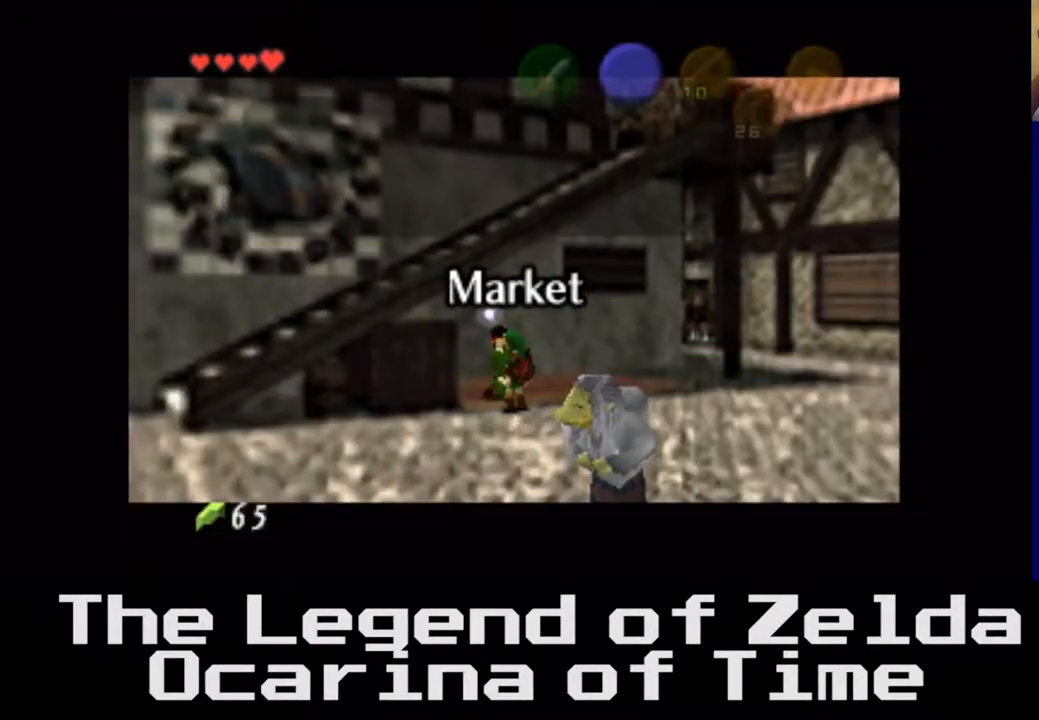
{"buttons": [], "left_stick": "center", "right_stick": "center", "events": []}
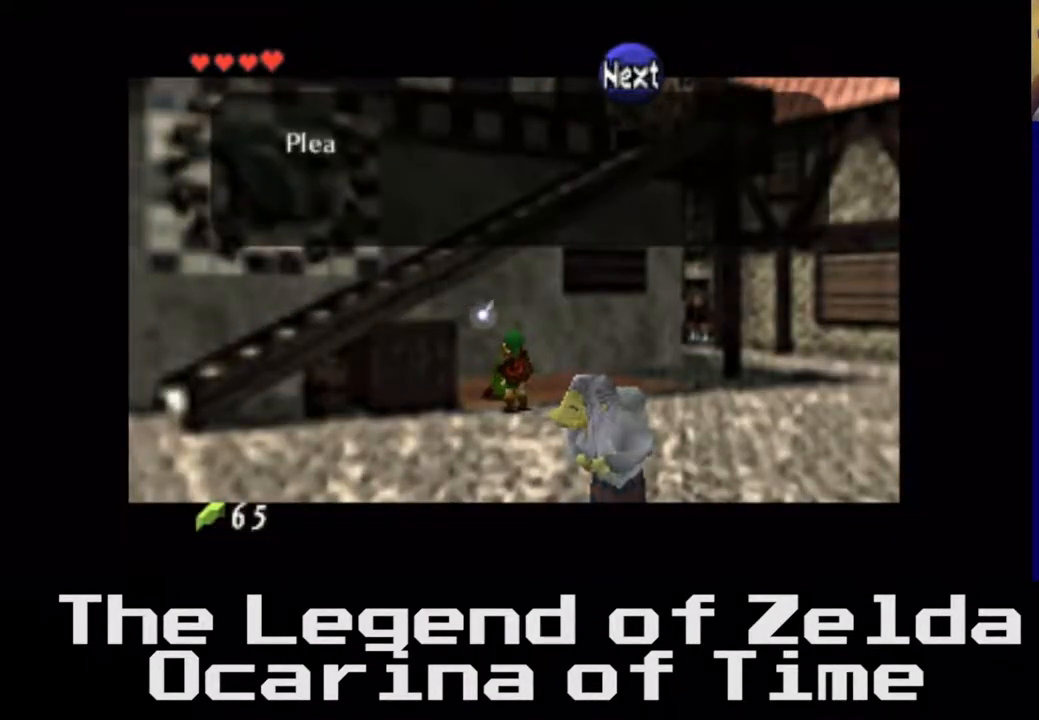
{"buttons": [], "left_stick": "center", "right_stick": "center", "events": []}
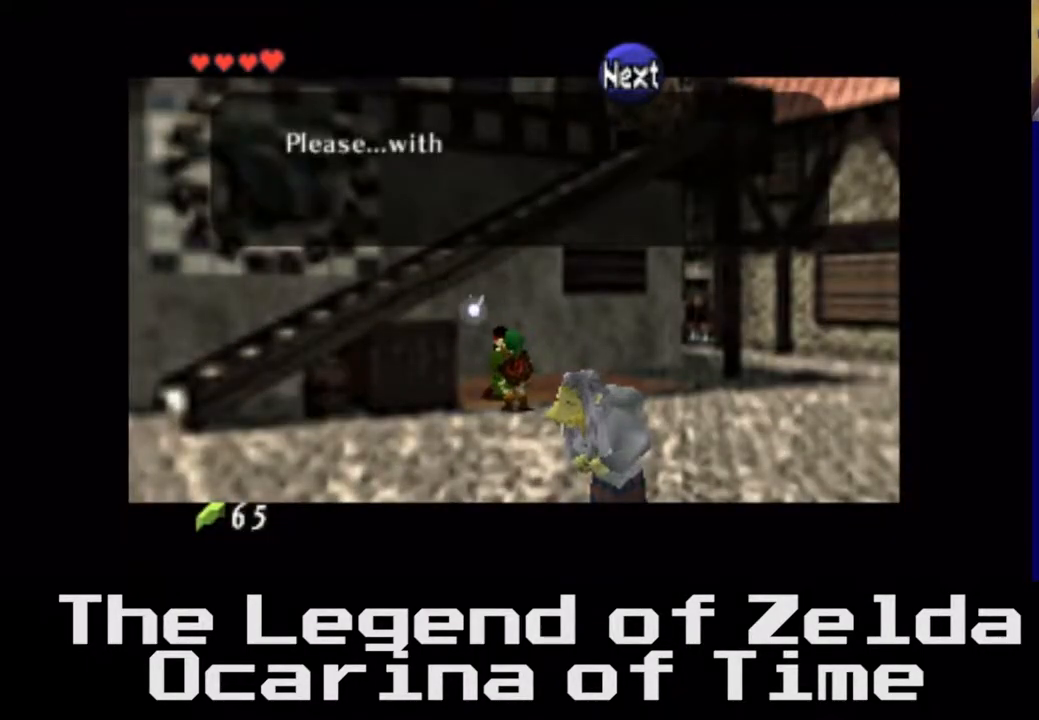
{"buttons": [], "left_stick": "center", "right_stick": "center", "events": [[67, "A", "down"], [217, "A", "up"]]}
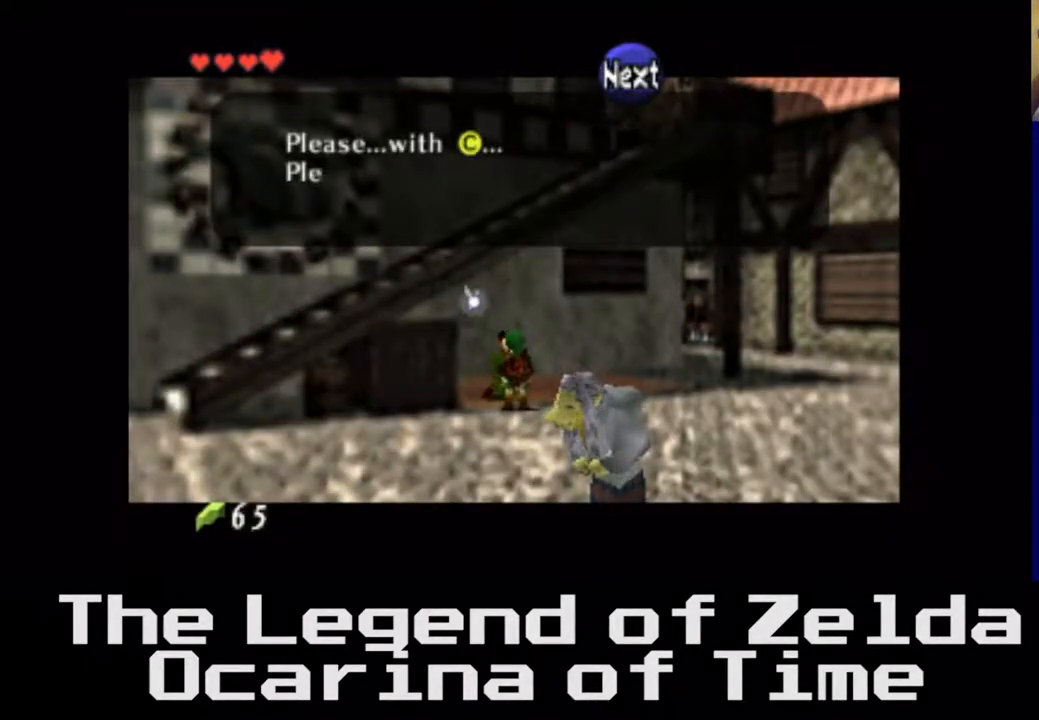
{"buttons": [], "left_stick": "center", "right_stick": "center", "events": [[150, "A", "down"], [500, "A", "up"]]}
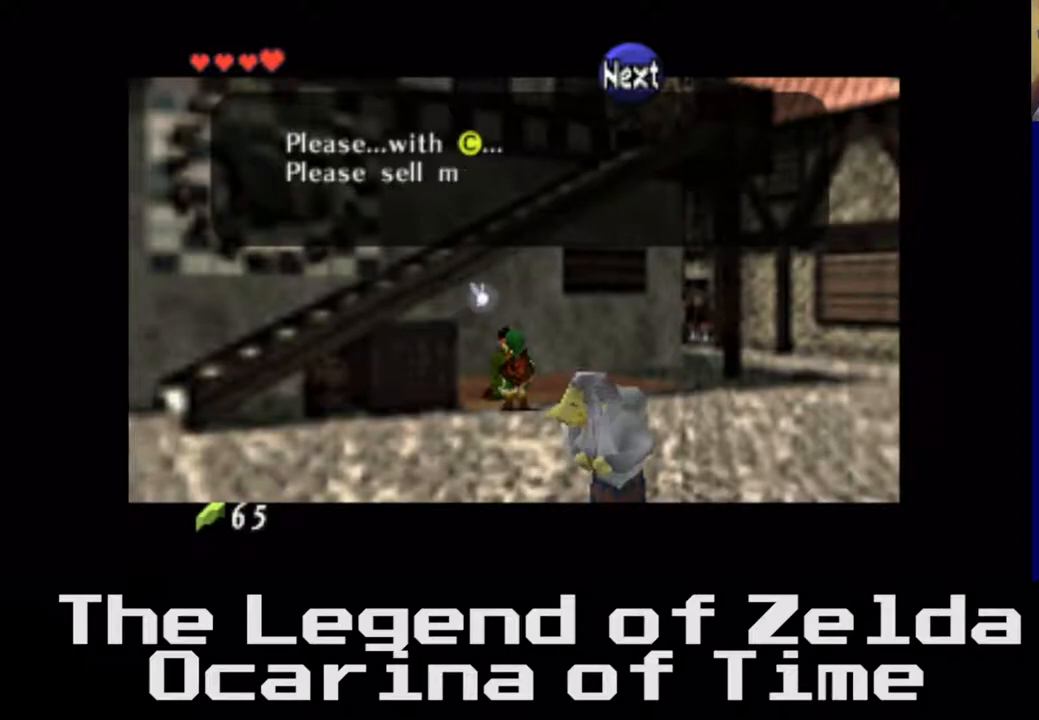
{"buttons": [], "left_stick": "center", "right_stick": "center", "events": []}
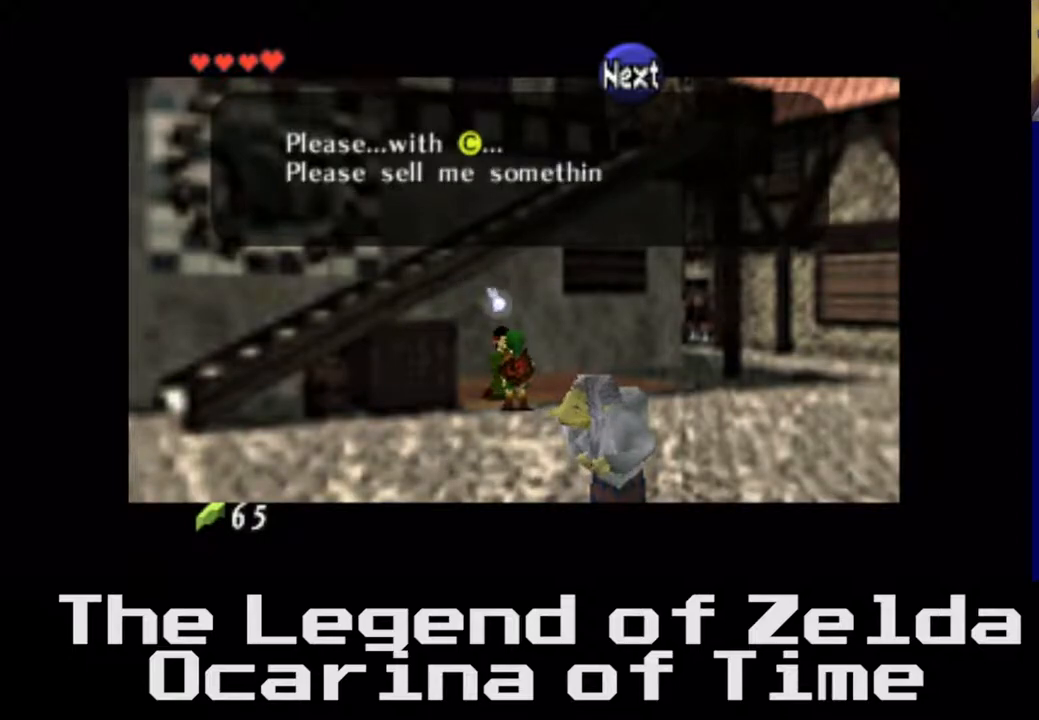
{"buttons": [], "left_stick": "center", "right_stick": "center", "events": []}